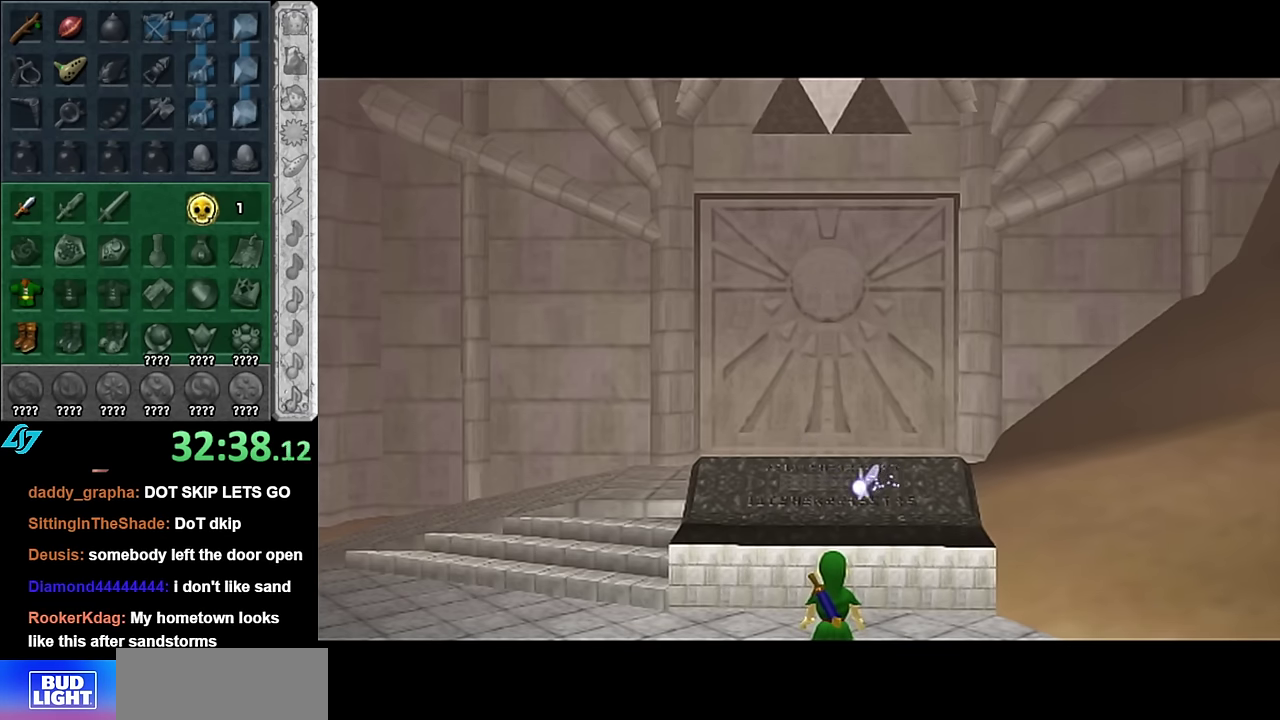
Gameplay with a controller (Nintendo layout); each line is a JSON object with the inputs held at the frame after it. "events" lists button and stick changes between this image and that frame as [ms after this image, input, new state], when the widget could be followed in between. Not read: L3 R2 R3 Y other_buttons.
{"buttons": [], "left_stick": "up", "right_stick": "center", "events": [[267, "left_stick", "up"]]}
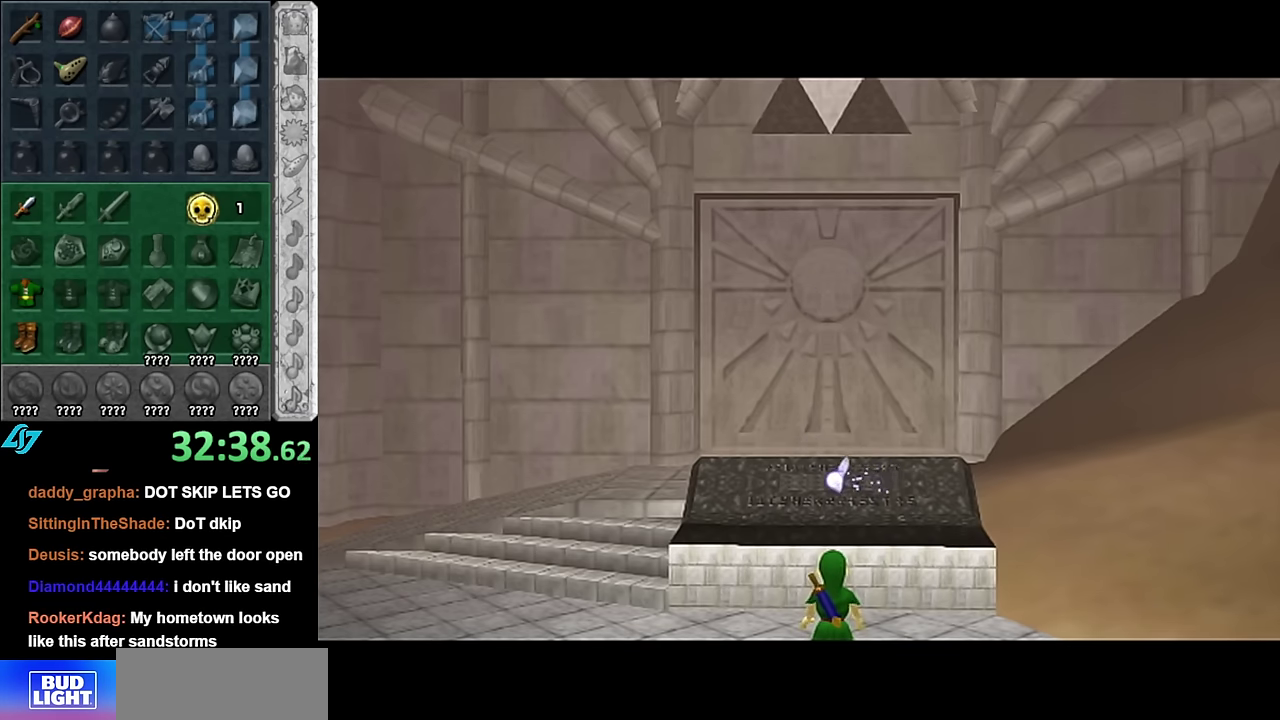
{"buttons": [], "left_stick": "up", "right_stick": "center", "events": []}
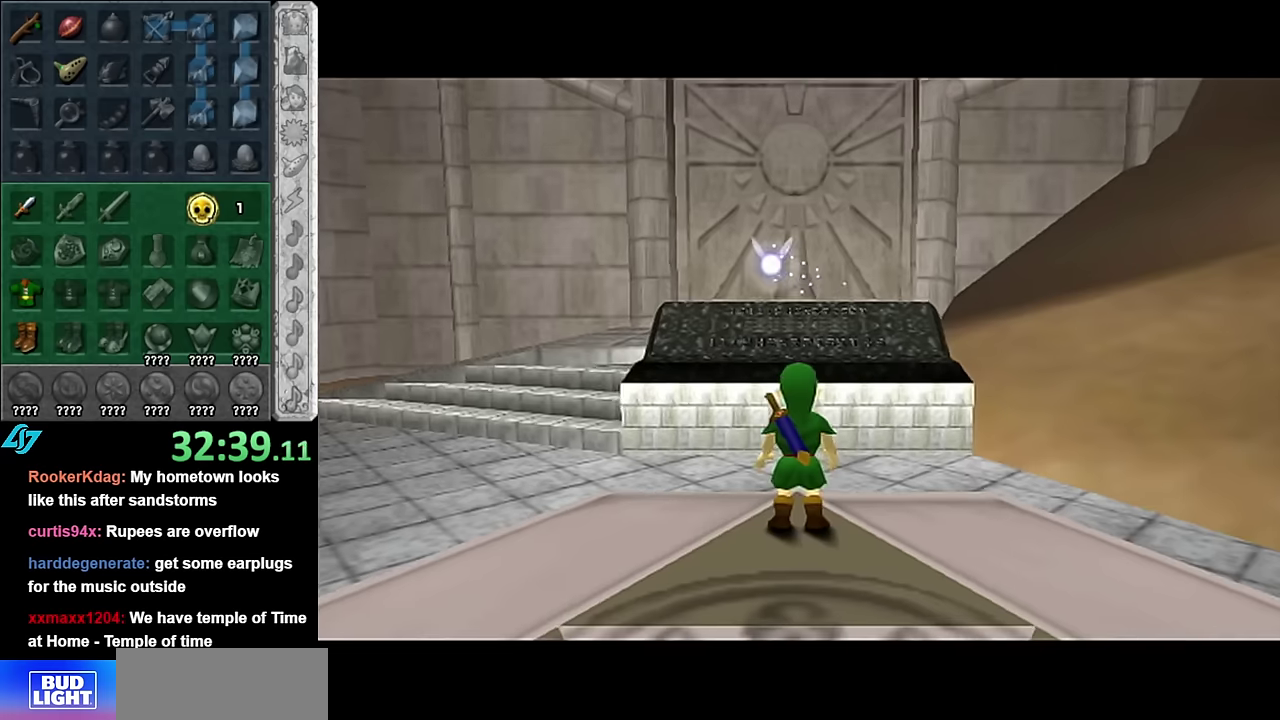
{"buttons": [], "left_stick": "up", "right_stick": "center", "events": []}
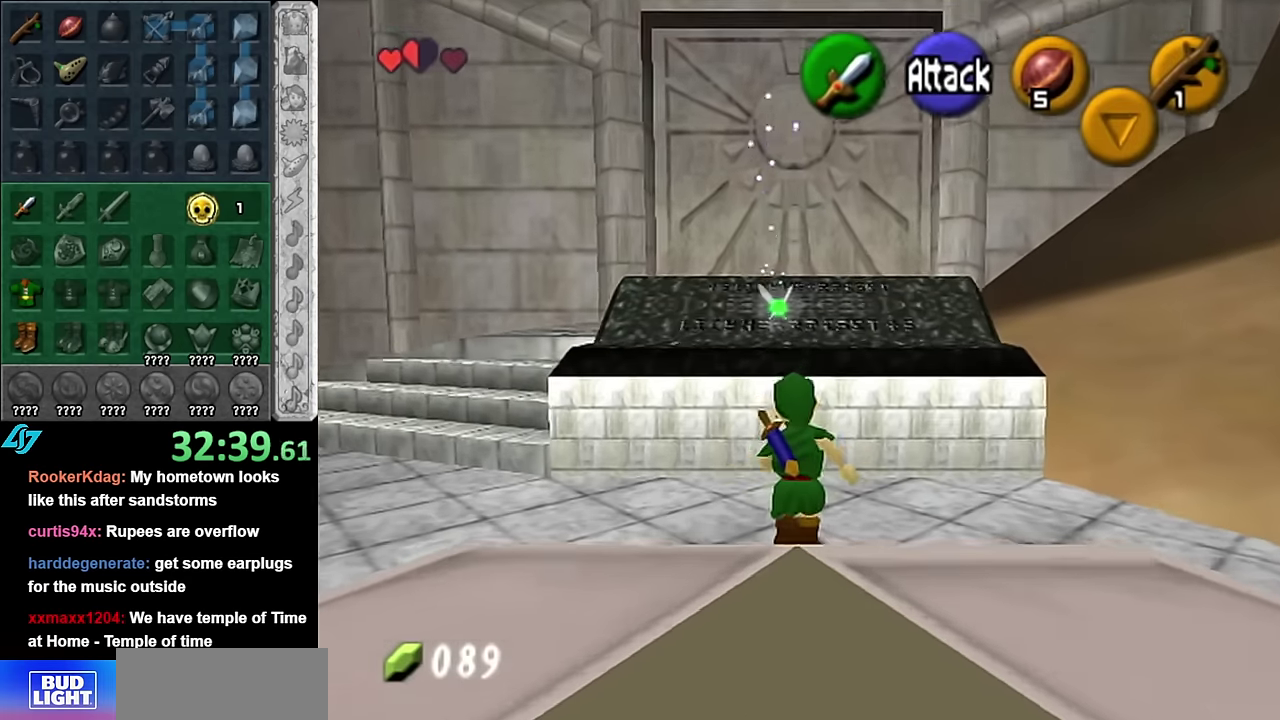
{"buttons": [], "left_stick": "center", "right_stick": "center", "events": [[50, "A", "down"], [100, "left_stick", "center"], [133, "A", "up"], [266, "A", "down"], [333, "A", "up"]]}
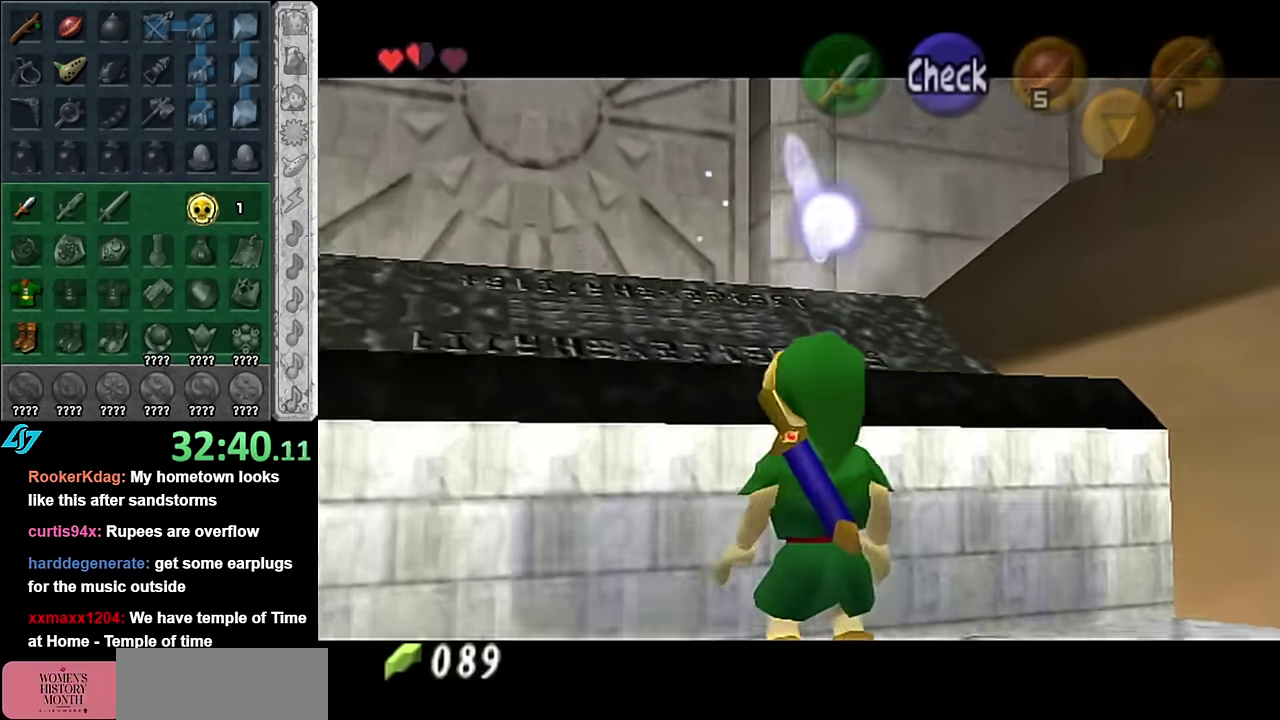
{"buttons": [], "left_stick": "center", "right_stick": "center", "events": []}
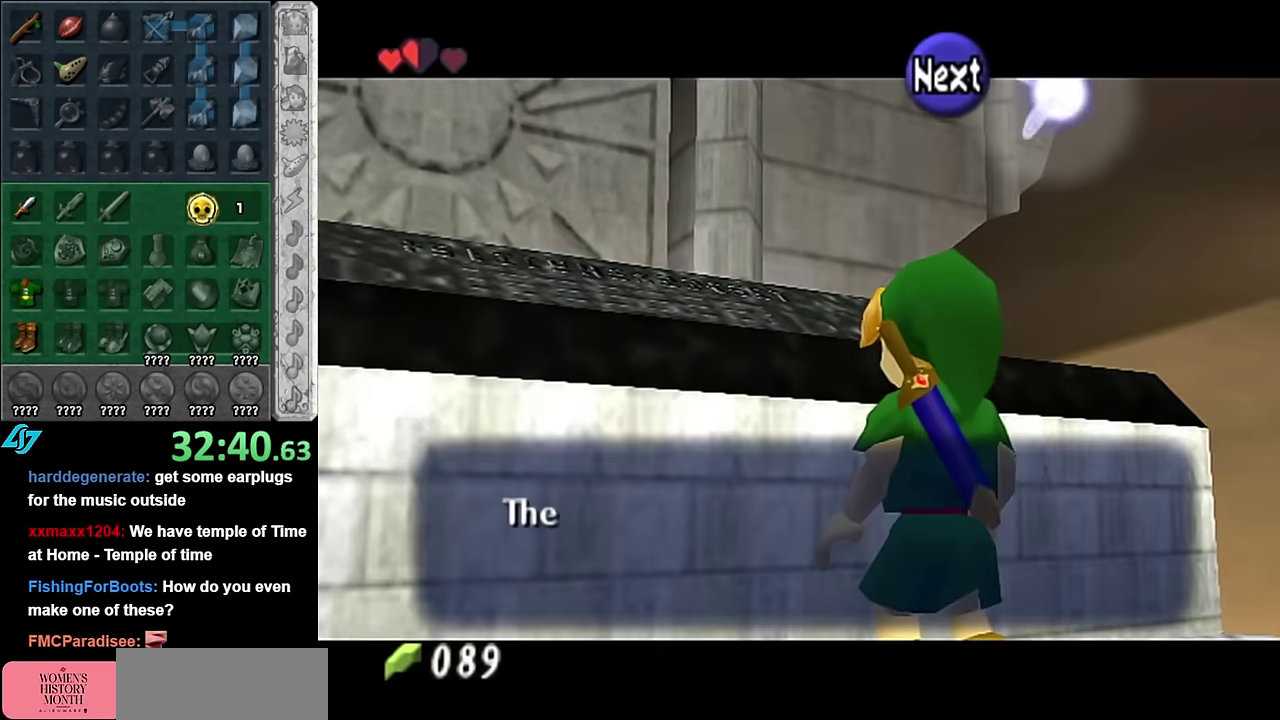
{"buttons": ["B"], "left_stick": "center", "right_stick": "center", "events": [[483, "B", "down"]]}
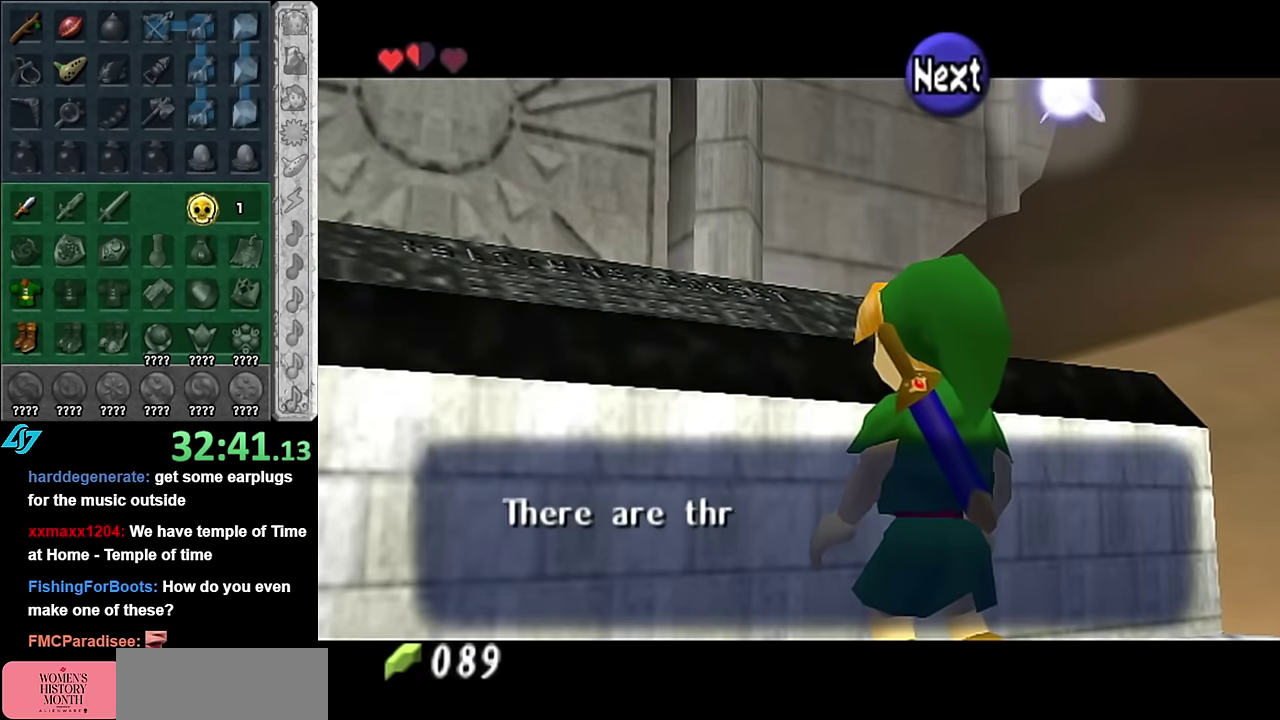
{"buttons": [], "left_stick": "center", "right_stick": "center", "events": [[100, "B", "up"]]}
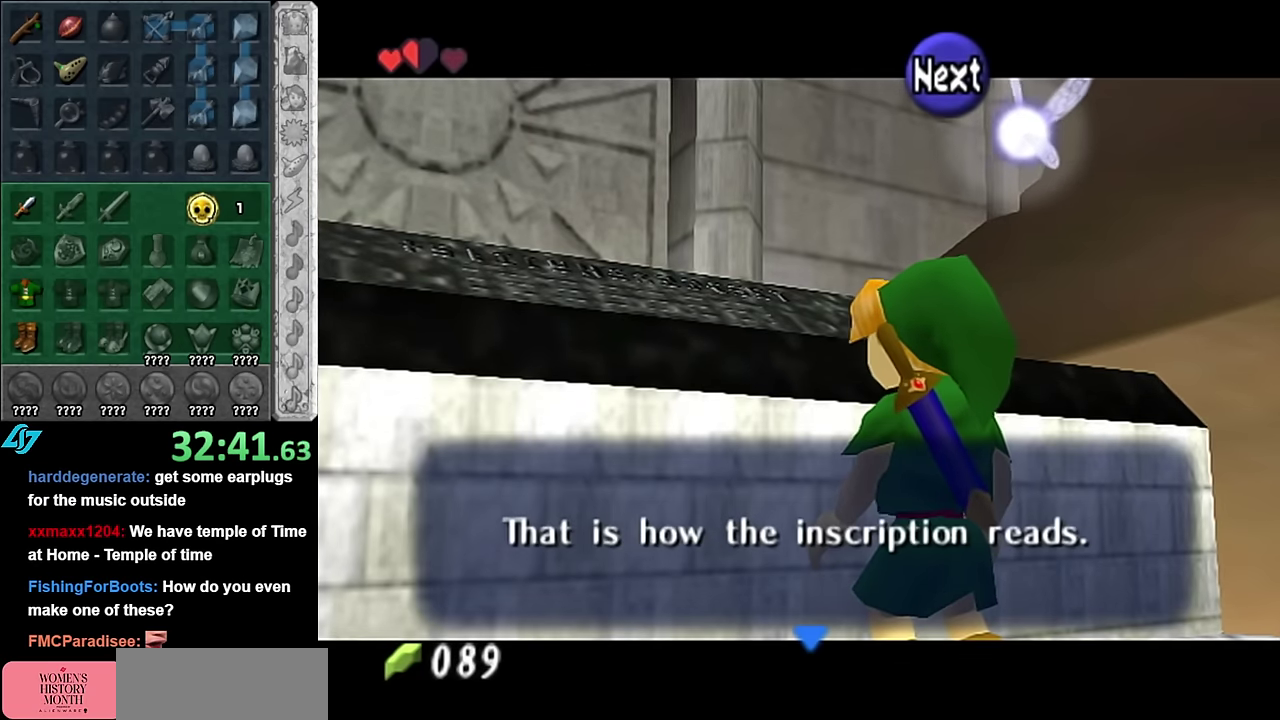
{"buttons": [], "left_stick": "center", "right_stick": "center", "events": [[233, "A", "down"], [316, "A", "up"]]}
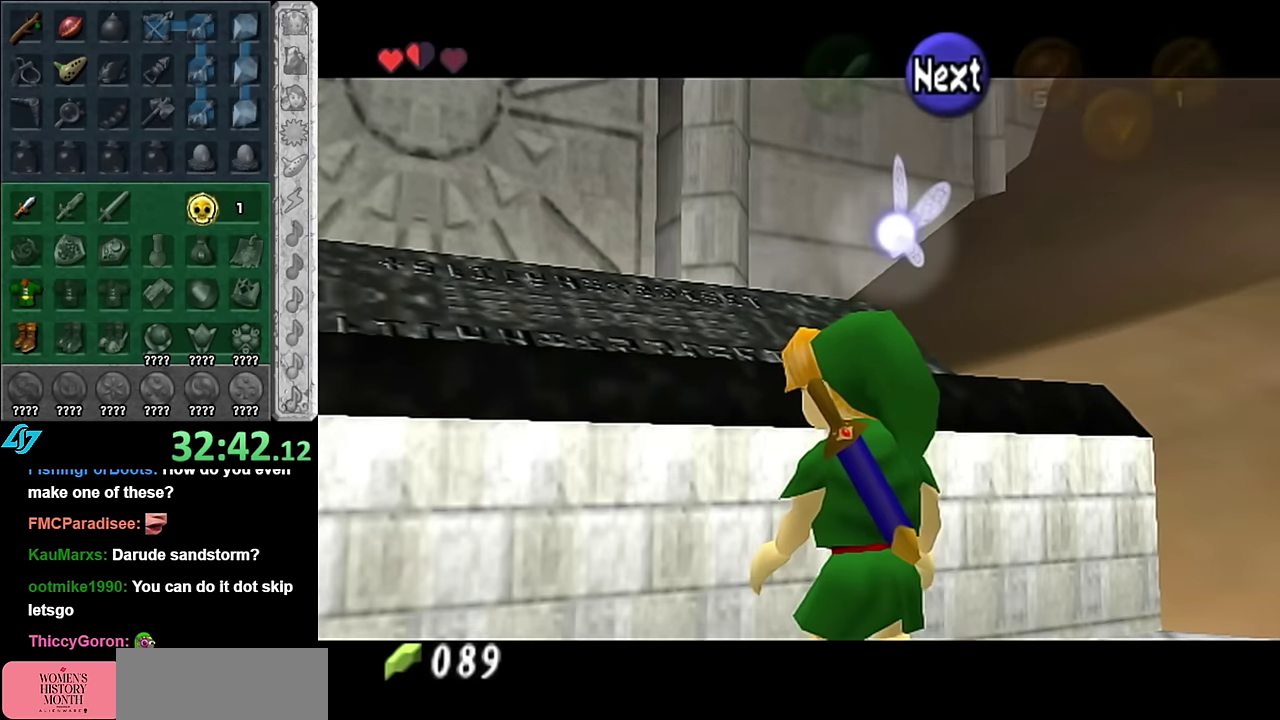
{"buttons": ["A"], "left_stick": "center", "right_stick": "center", "events": [[266, "A", "down"], [350, "A", "up"], [416, "A", "down"]]}
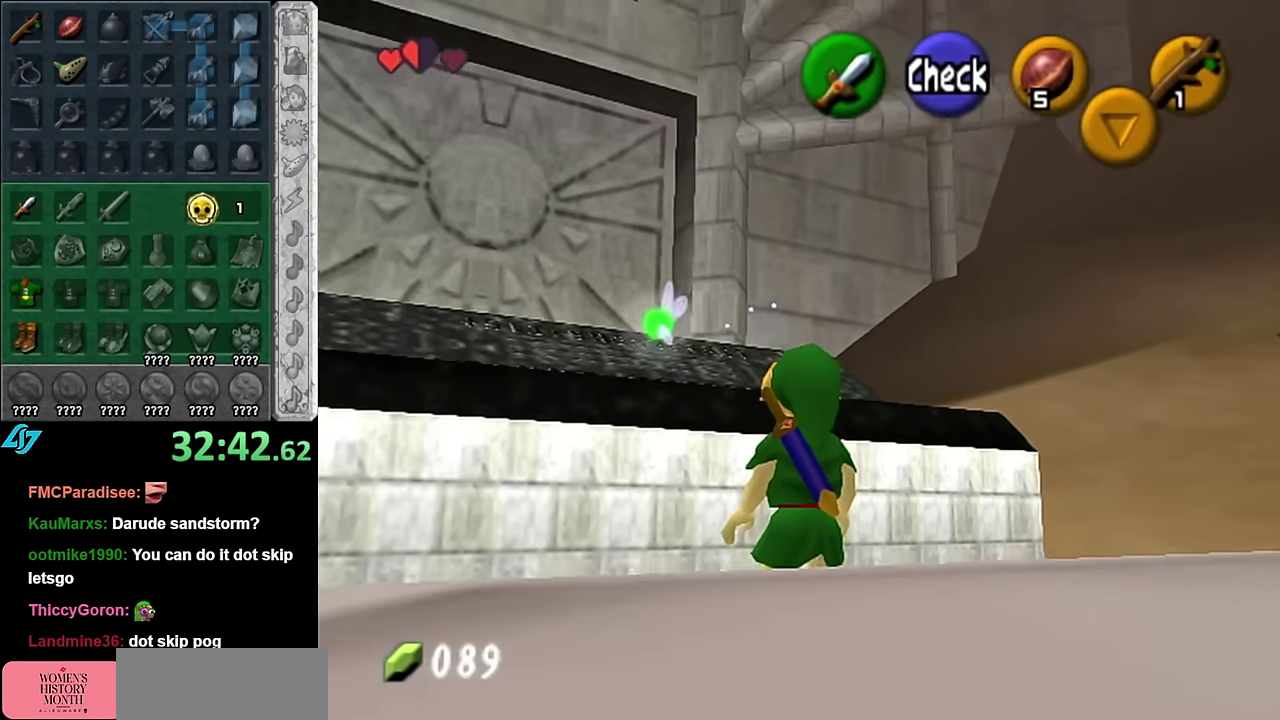
{"buttons": [], "left_stick": "center", "right_stick": "center", "events": [[16, "A", "up"], [83, "A", "down"], [166, "A", "up"]]}
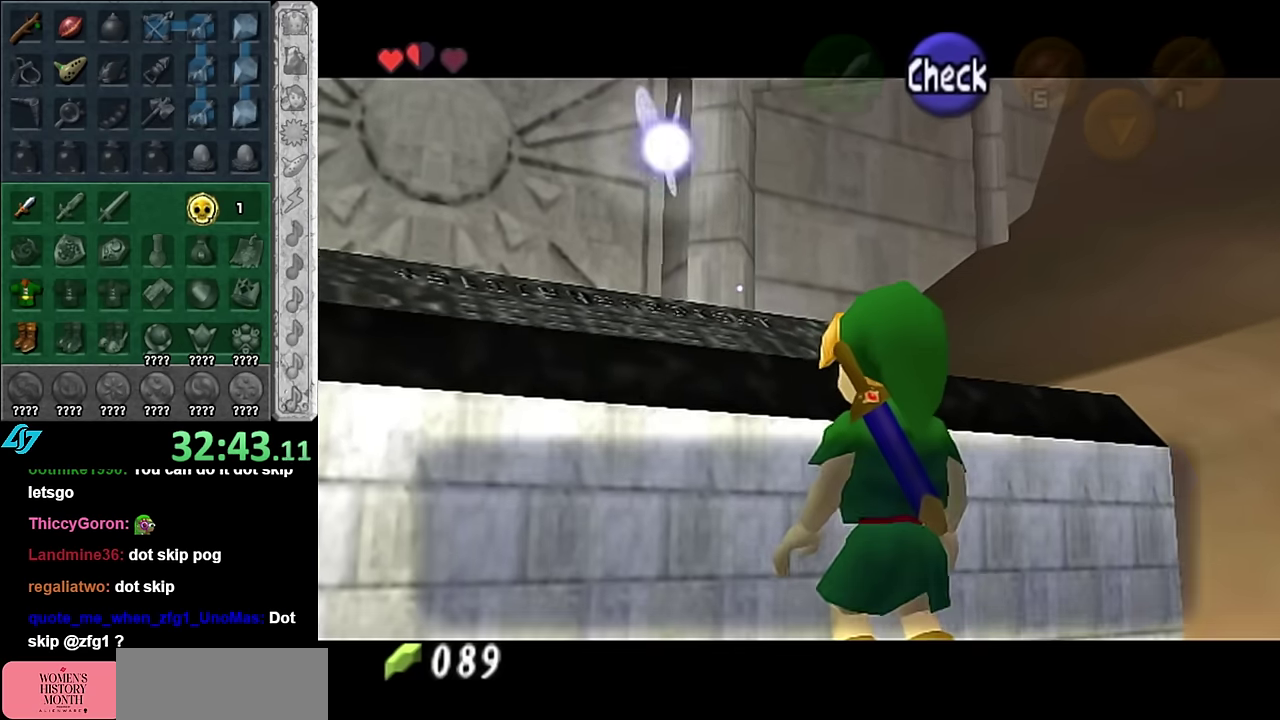
{"buttons": [], "left_stick": "center", "right_stick": "center", "events": []}
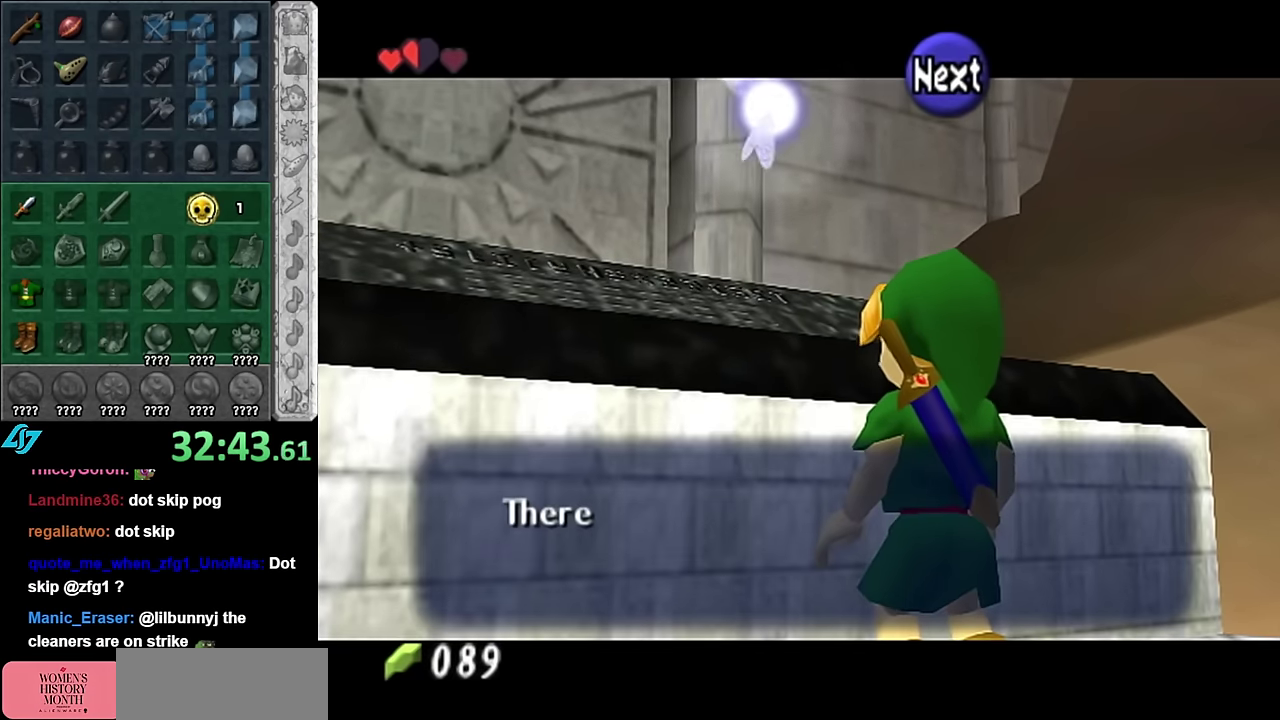
{"buttons": [], "left_stick": "center", "right_stick": "center", "events": []}
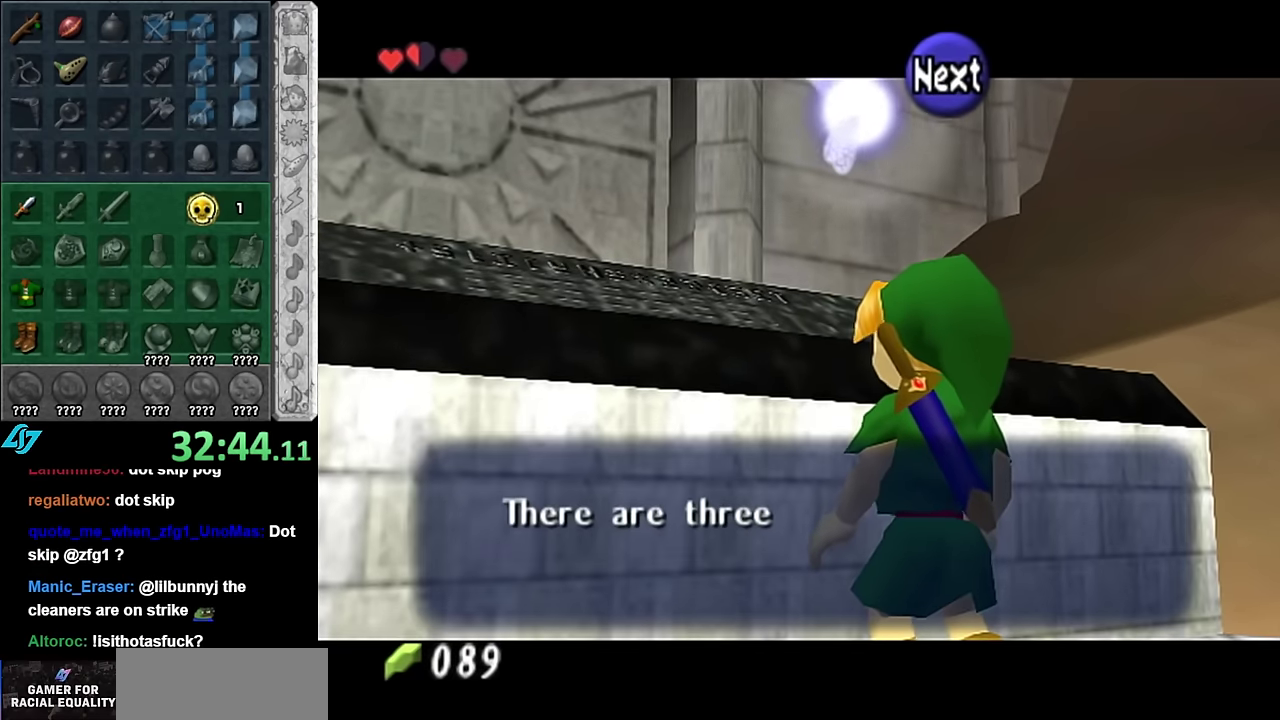
{"buttons": [], "left_stick": "center", "right_stick": "center", "events": []}
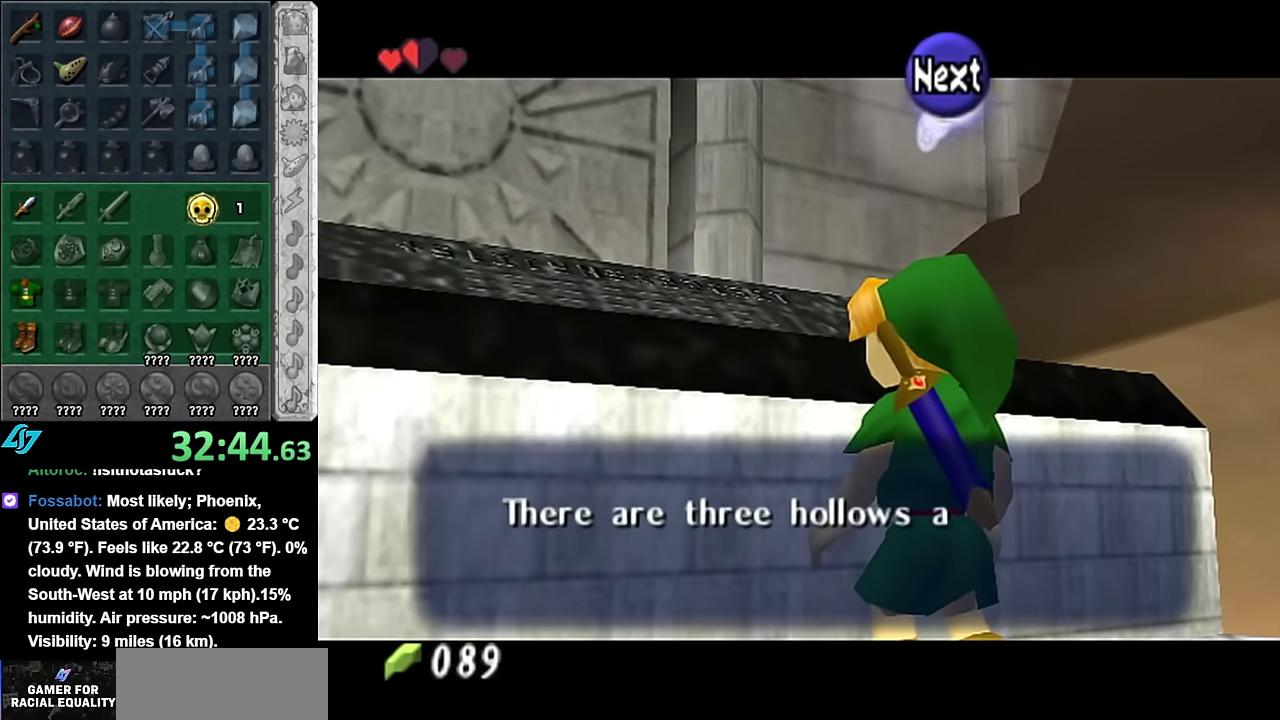
{"buttons": ["A"], "left_stick": "center", "right_stick": "center", "events": [[383, "A", "down"]]}
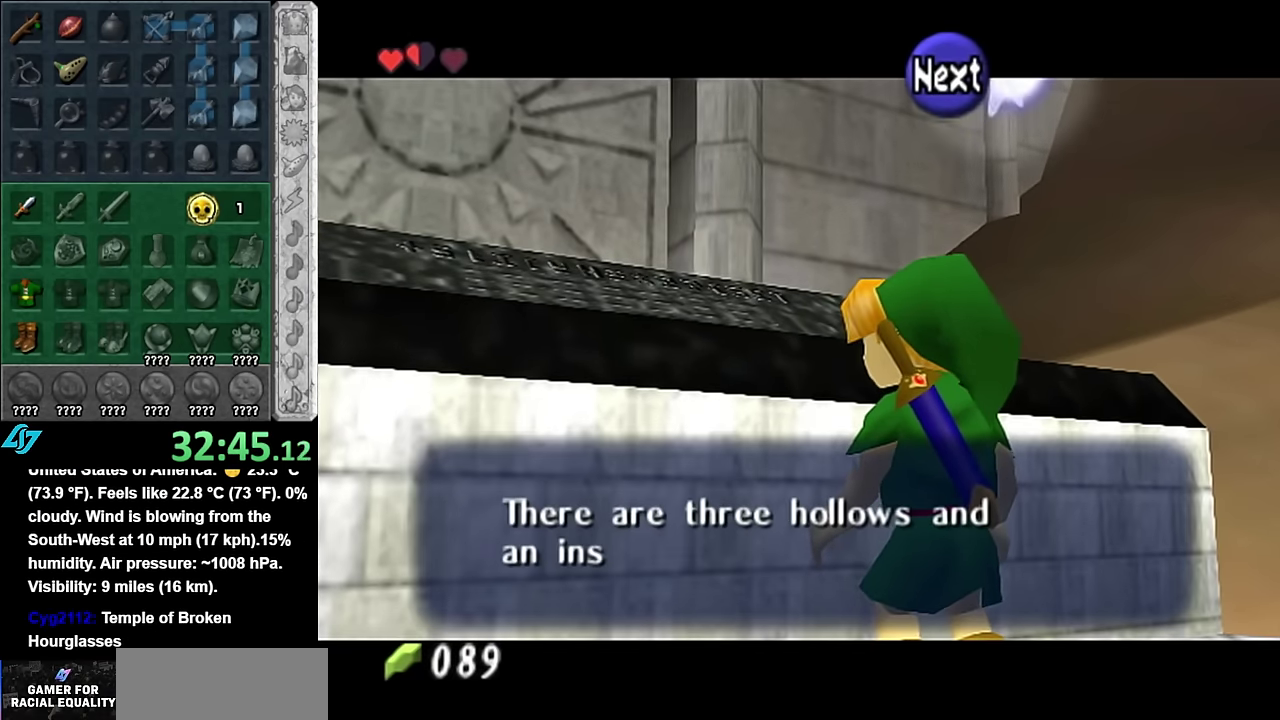
{"buttons": ["A"], "left_stick": "center", "right_stick": "center", "events": [[16, "A", "up"], [483, "A", "down"]]}
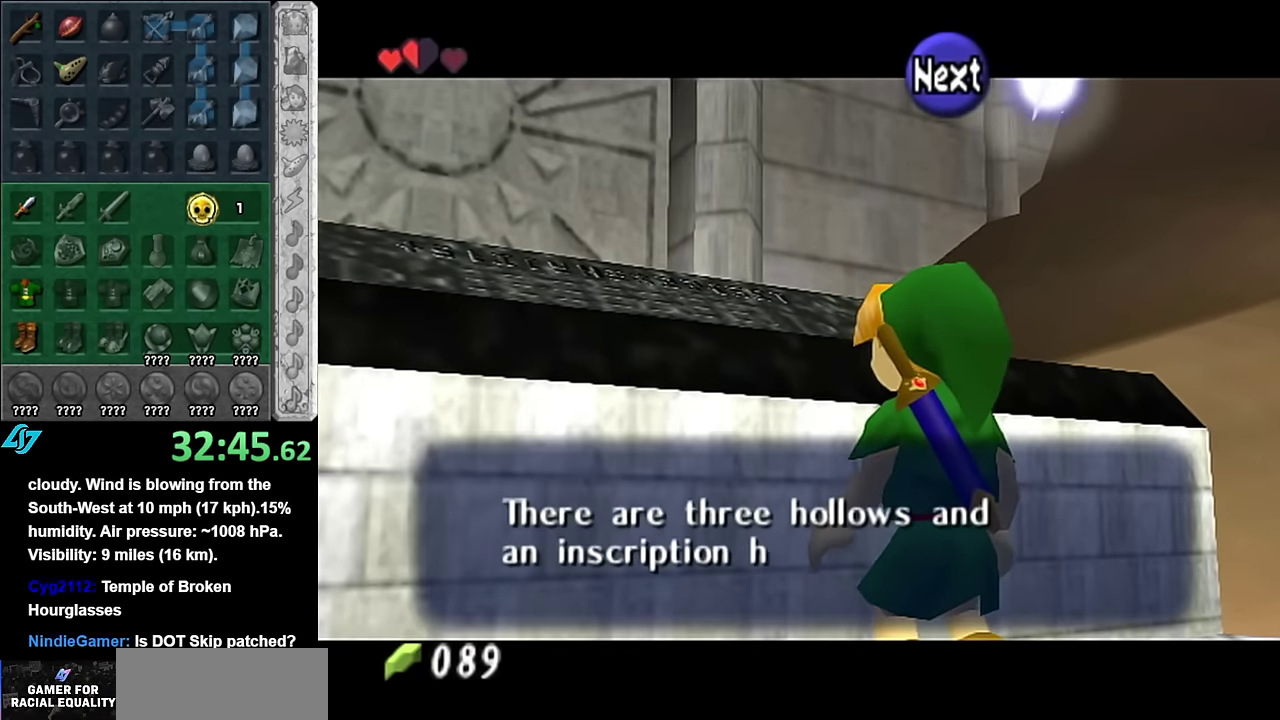
{"buttons": [], "left_stick": "center", "right_stick": "center", "events": [[133, "A", "up"], [350, "A", "down"], [483, "A", "up"]]}
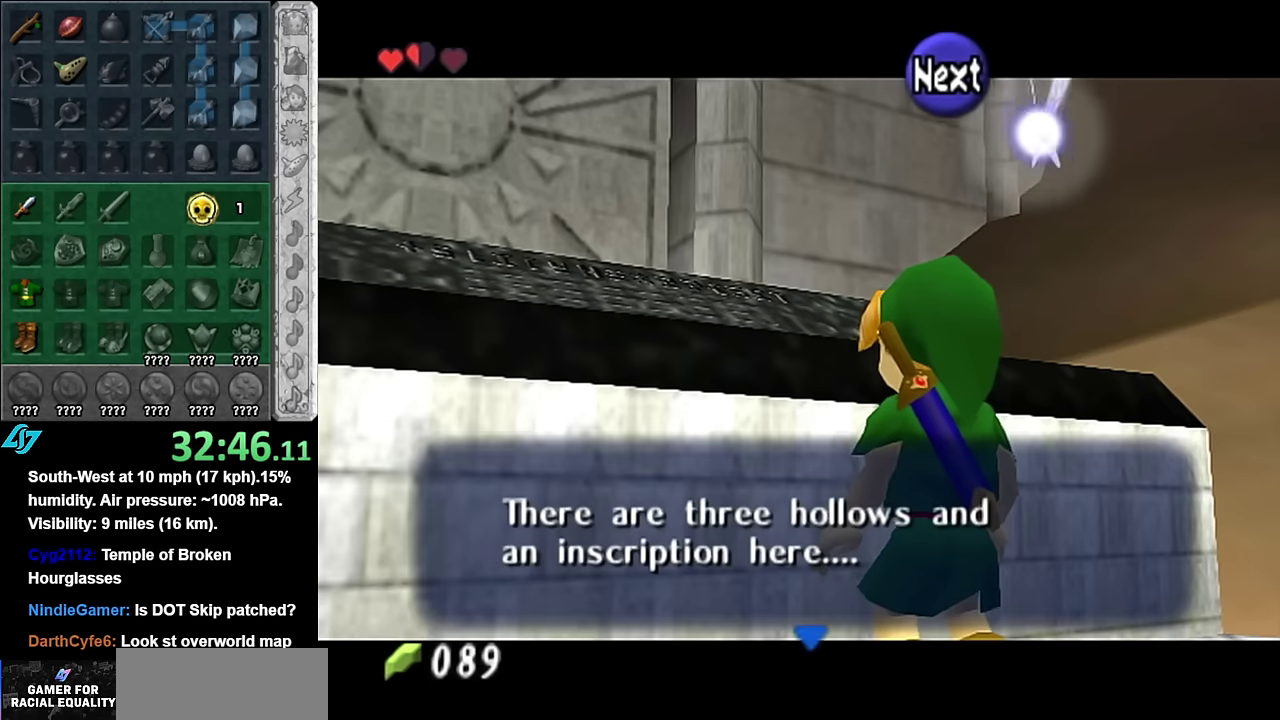
{"buttons": [], "left_stick": "center", "right_stick": "center", "events": []}
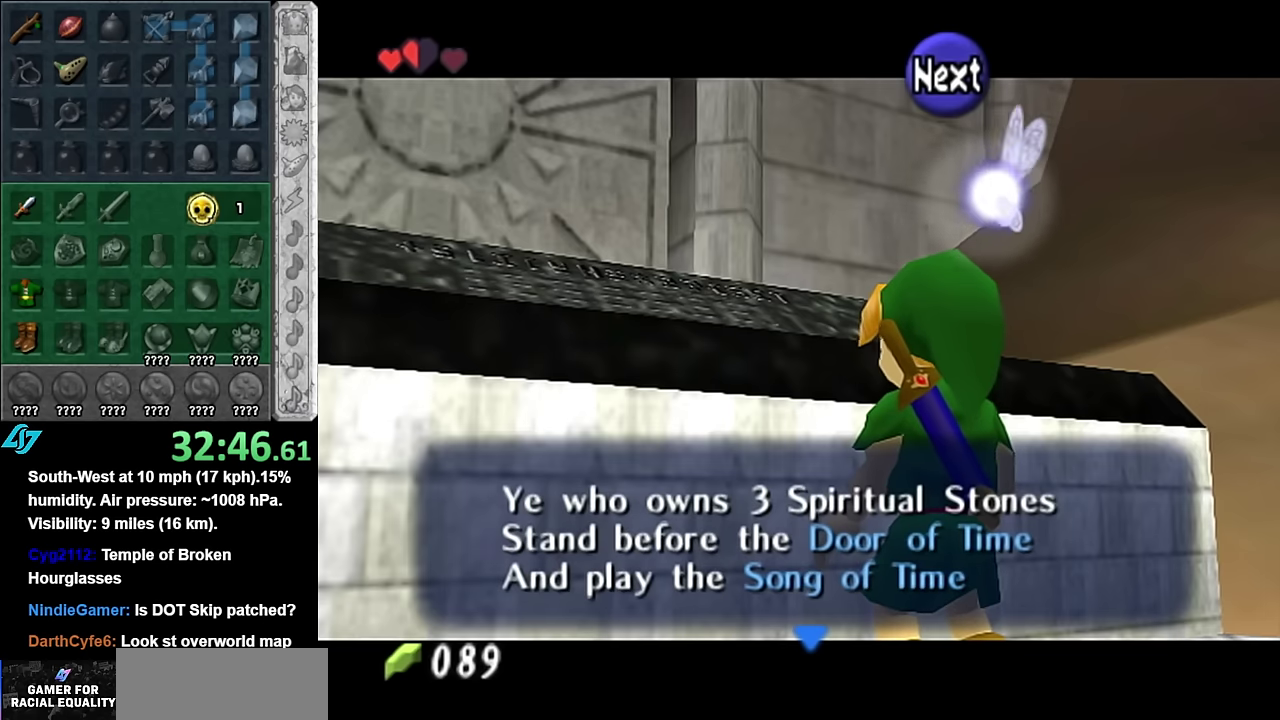
{"buttons": [], "left_stick": "center", "right_stick": "center", "events": []}
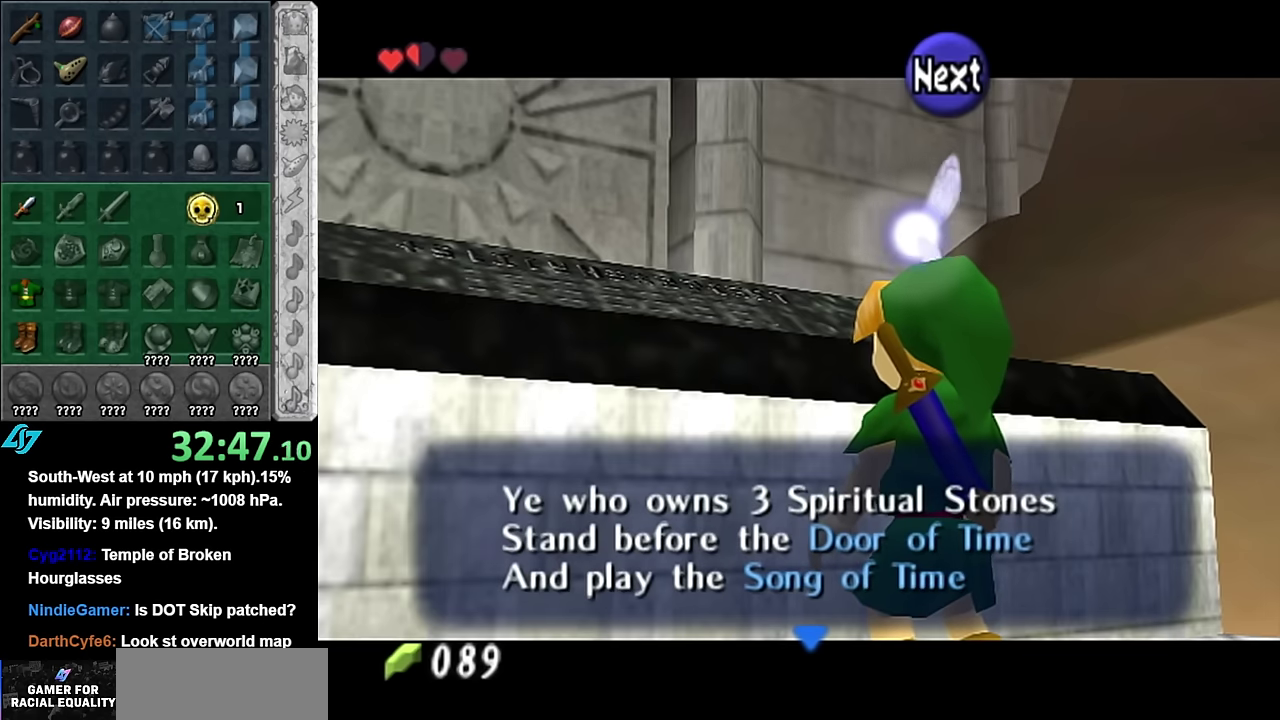
{"buttons": [], "left_stick": "center", "right_stick": "center", "events": []}
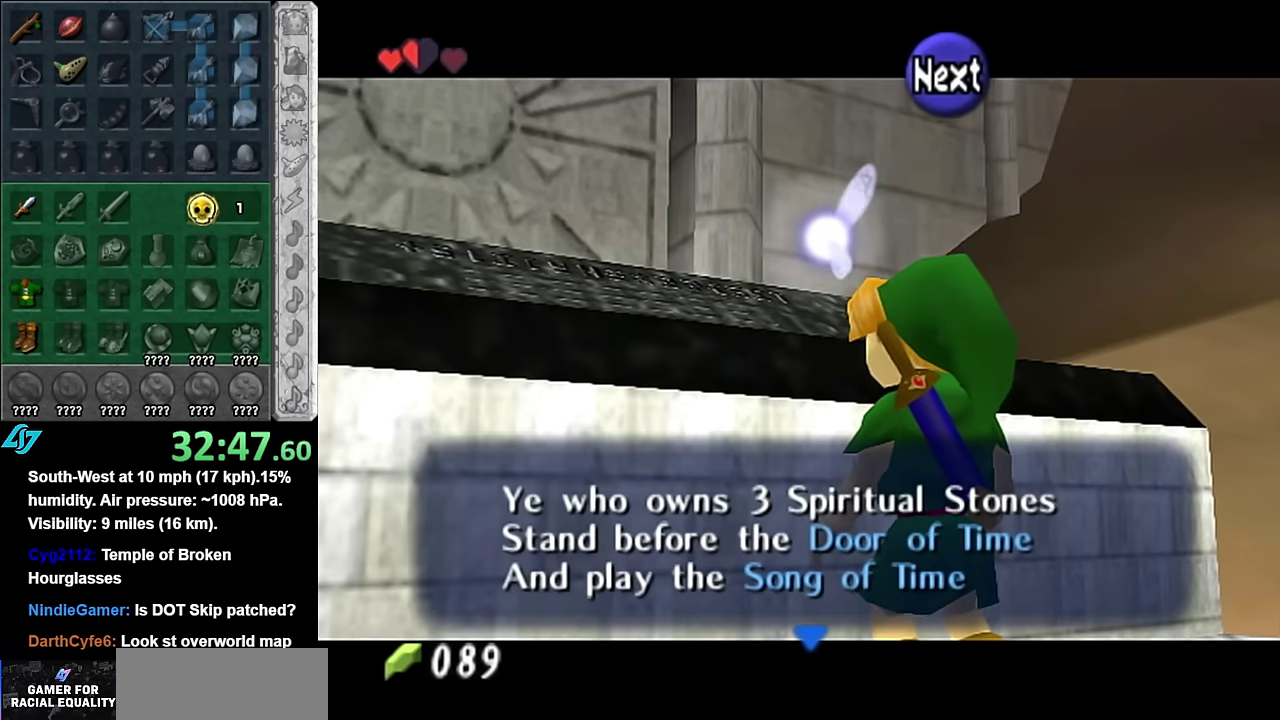
{"buttons": [], "left_stick": "center", "right_stick": "center", "events": [[83, "A", "down"], [200, "A", "up"]]}
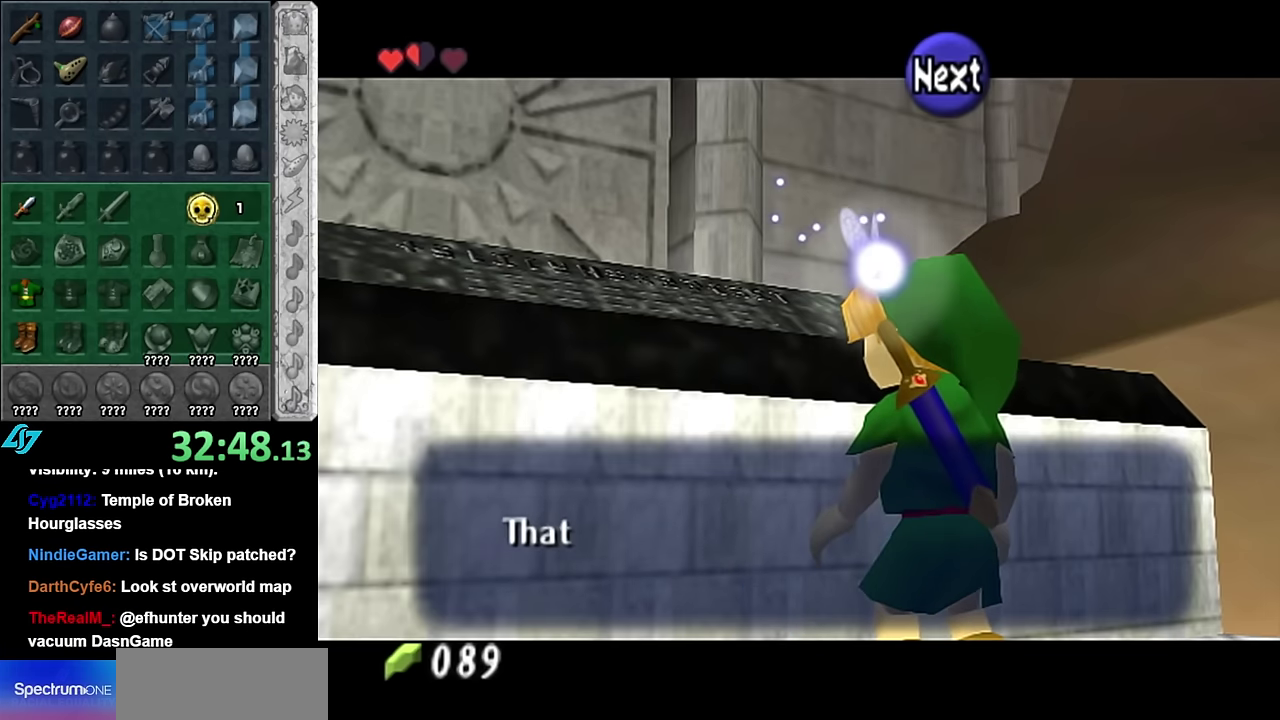
{"buttons": [], "left_stick": "center", "right_stick": "center", "events": []}
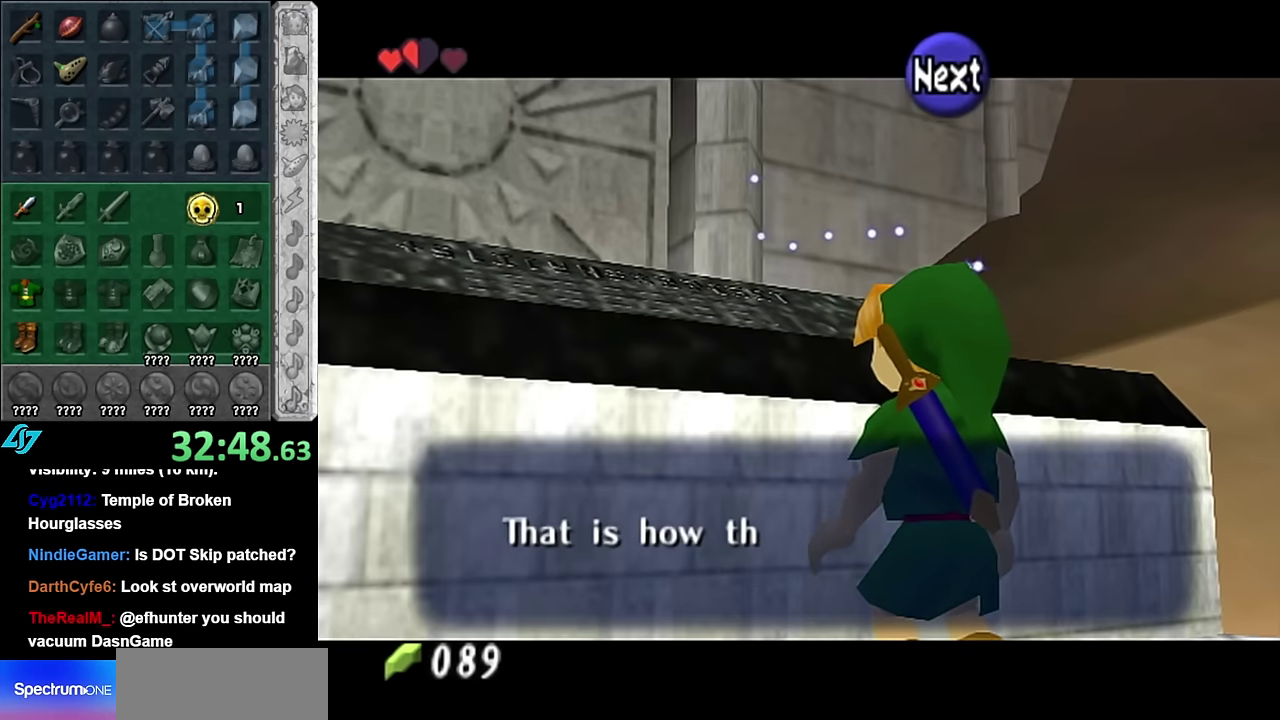
{"buttons": [], "left_stick": "center", "right_stick": "center", "events": []}
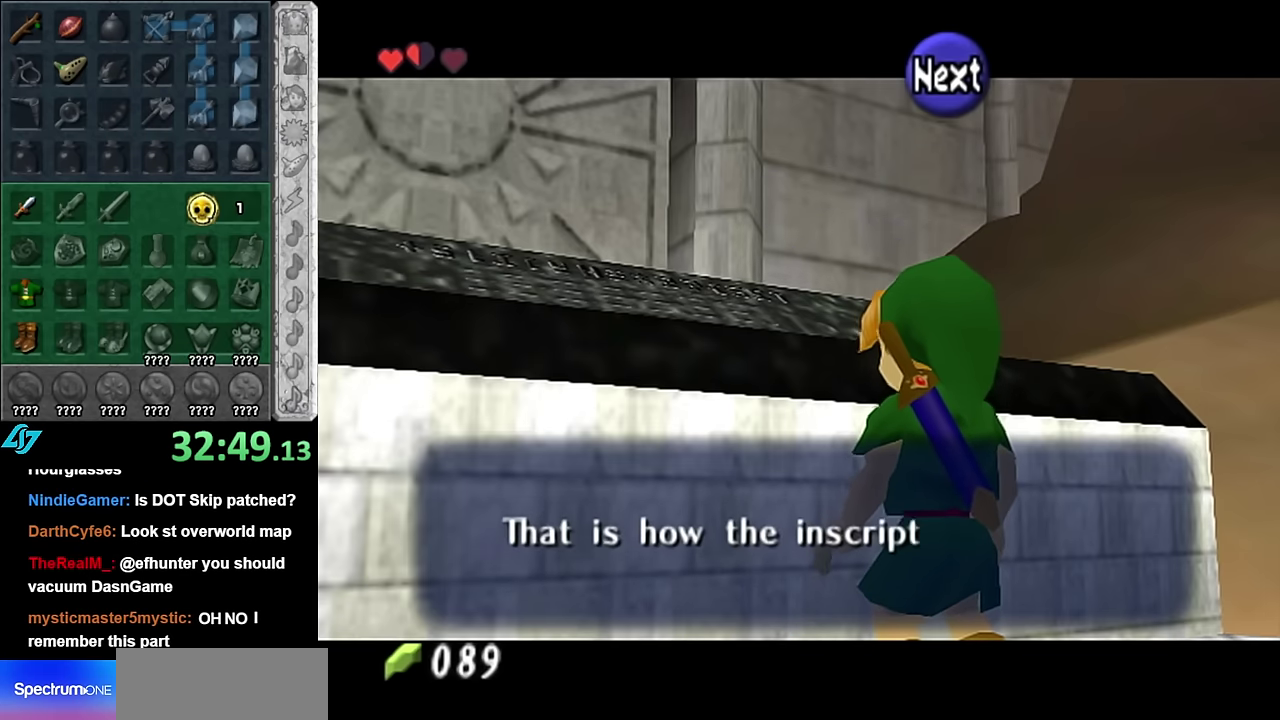
{"buttons": [], "left_stick": "center", "right_stick": "center", "events": [[266, "A", "down"], [383, "A", "up"]]}
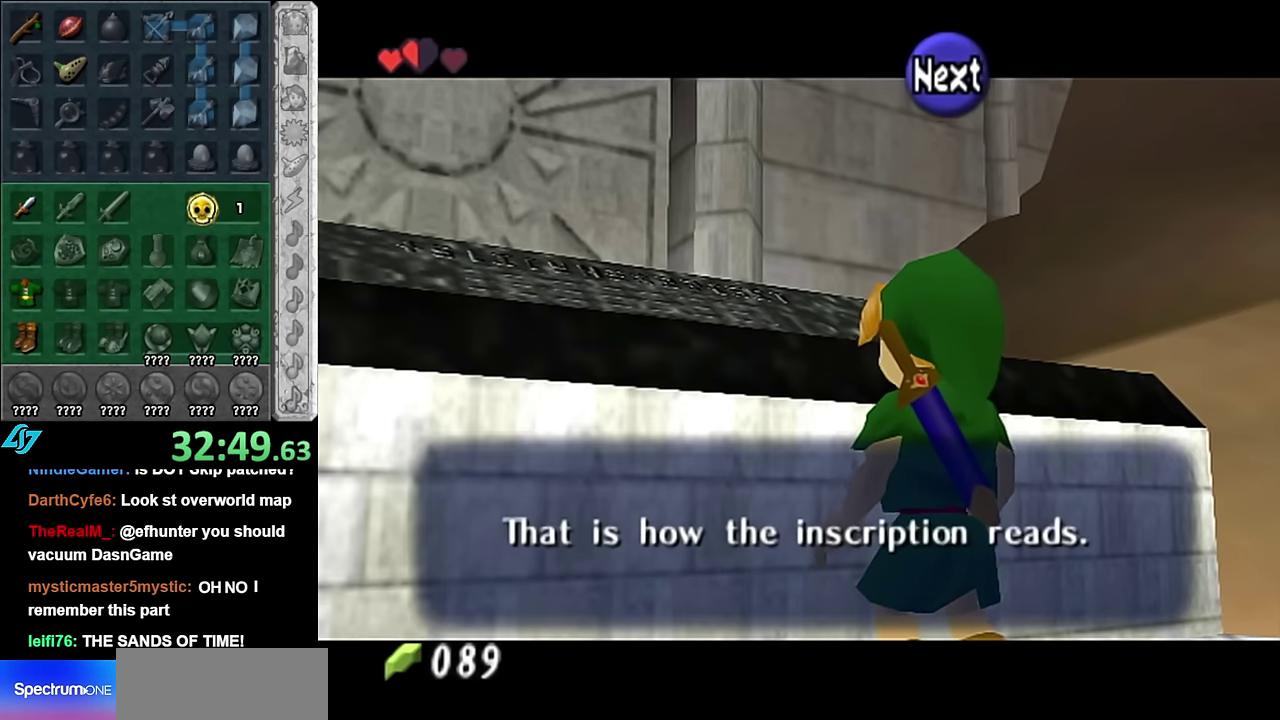
{"buttons": [], "left_stick": "center", "right_stick": "center", "events": [[100, "A", "down"], [233, "A", "up"]]}
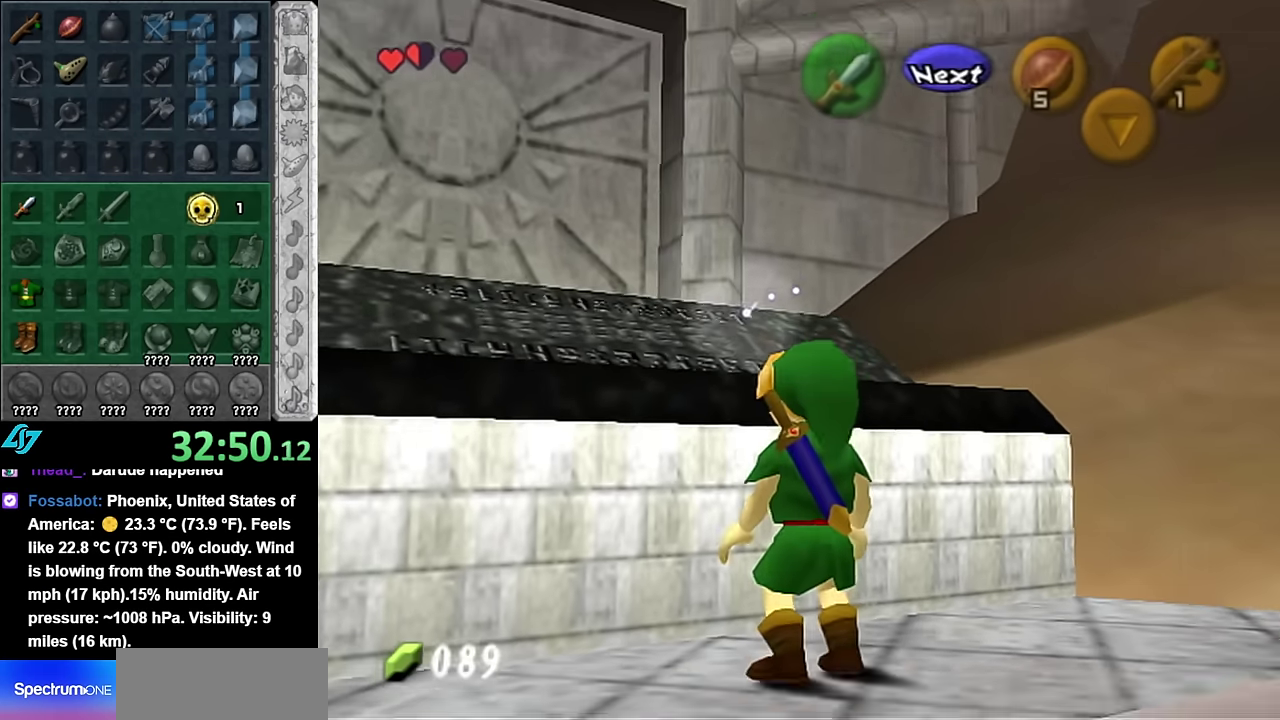
{"buttons": [], "left_stick": "left", "right_stick": "center", "events": [[66, "left_stick", "left"]]}
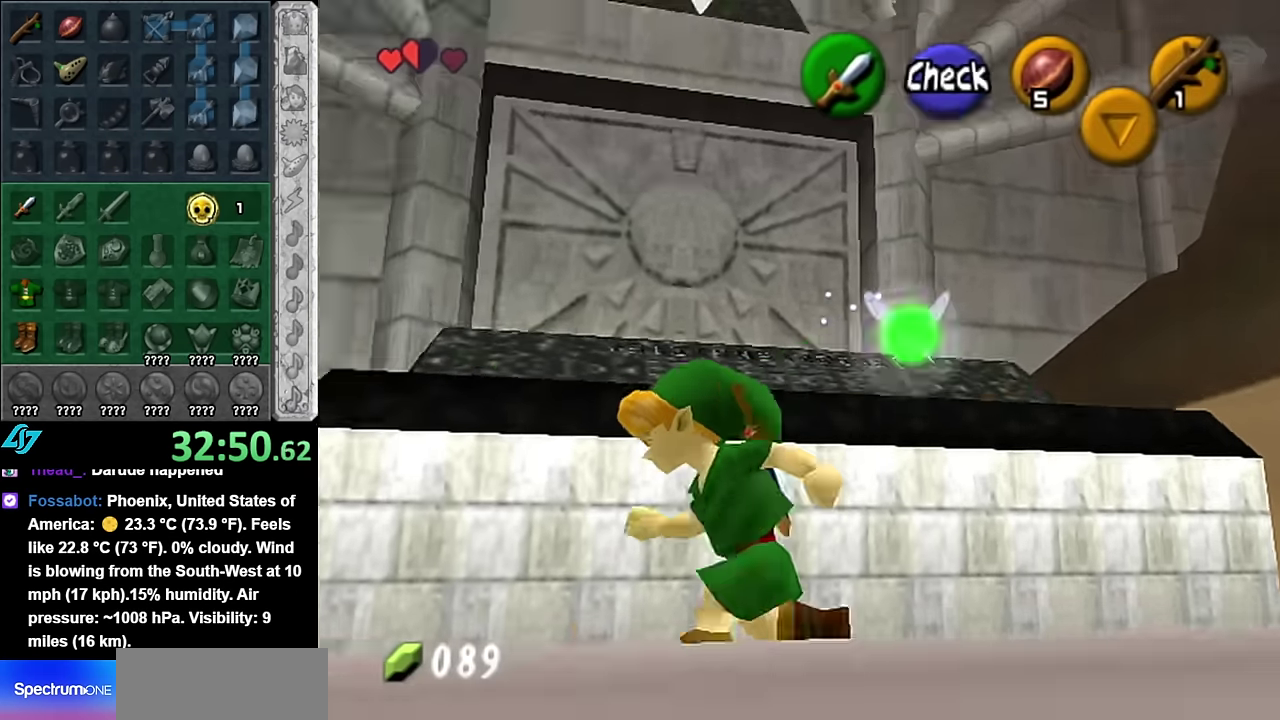
{"buttons": [], "left_stick": "up", "right_stick": "center", "events": [[133, "left_stick", "up-left"], [300, "left_stick", "up"]]}
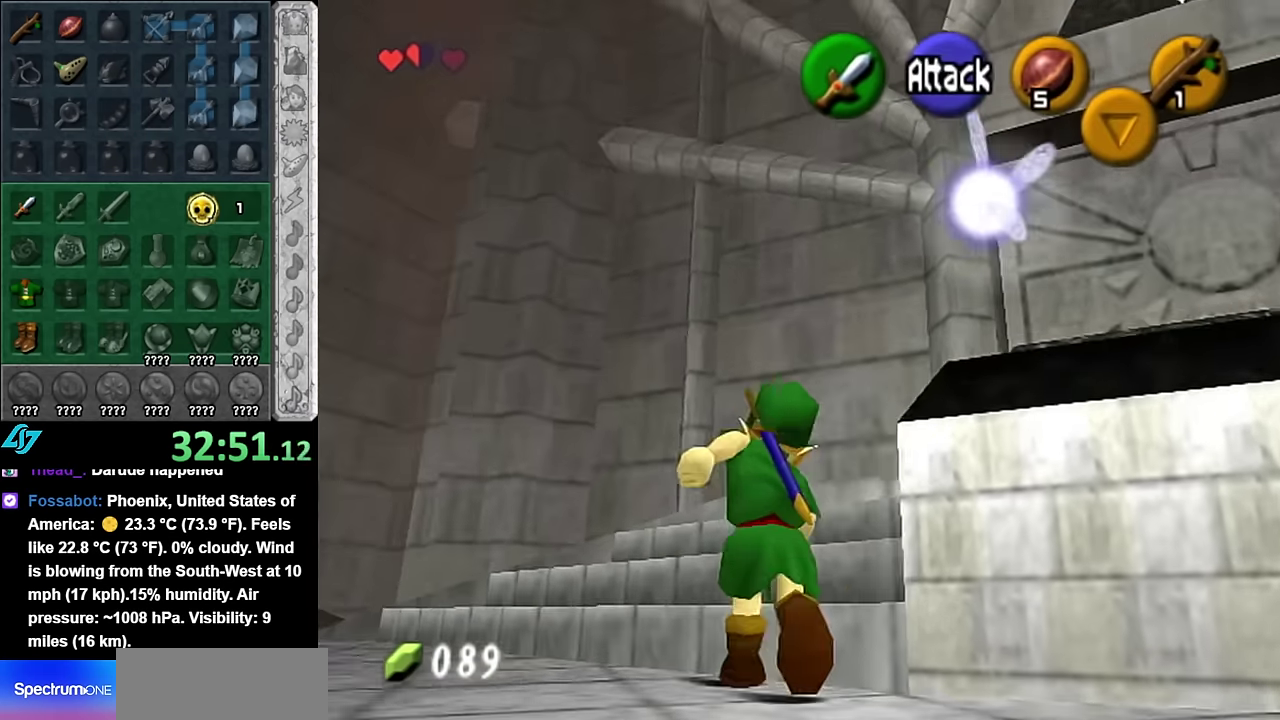
{"buttons": [], "left_stick": "up-right", "right_stick": "center", "events": [[133, "left_stick", "up-right"]]}
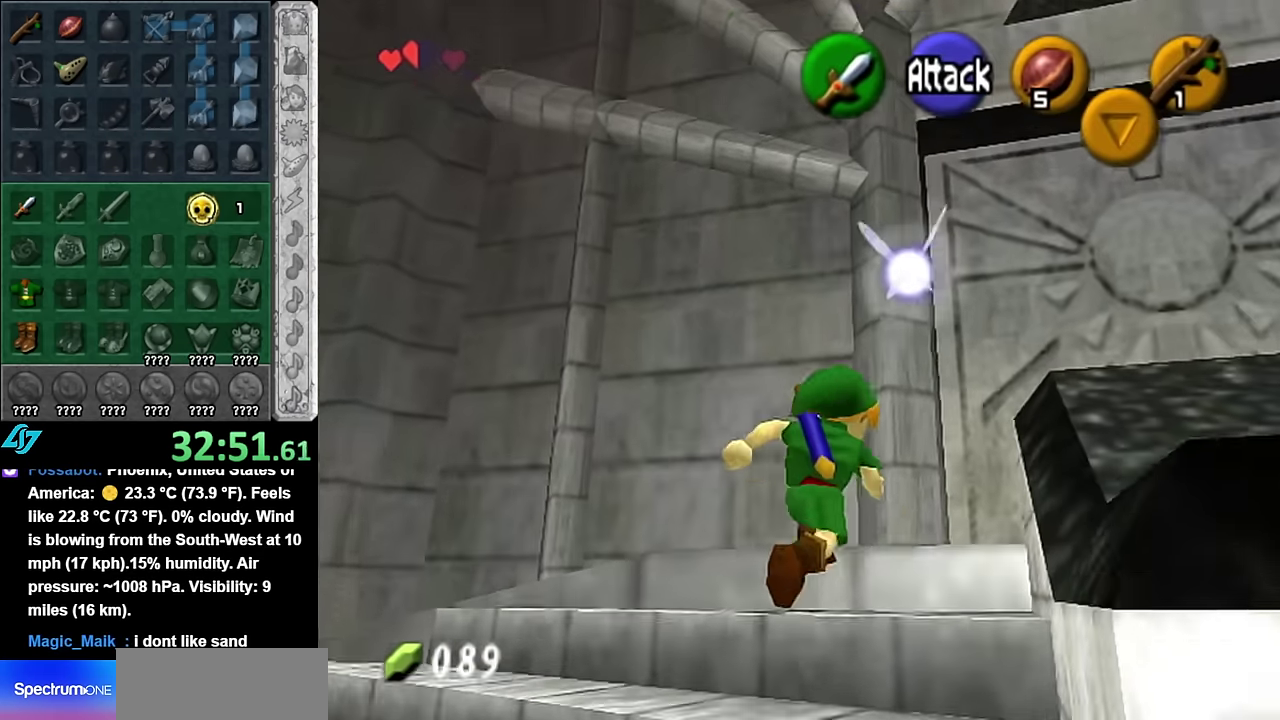
{"buttons": [], "left_stick": "up", "right_stick": "center", "events": [[166, "left_stick", "up"], [350, "left_stick", "up-left"], [416, "left_stick", "up"]]}
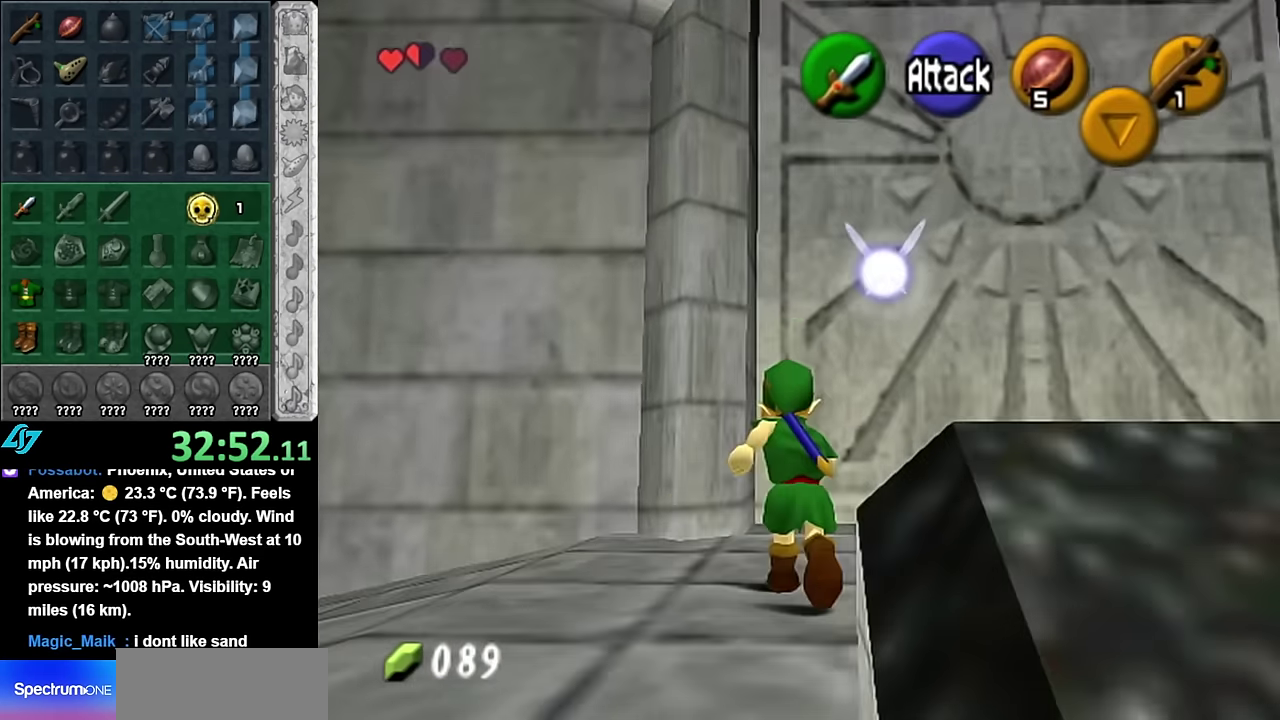
{"buttons": [], "left_stick": "up", "right_stick": "center"}
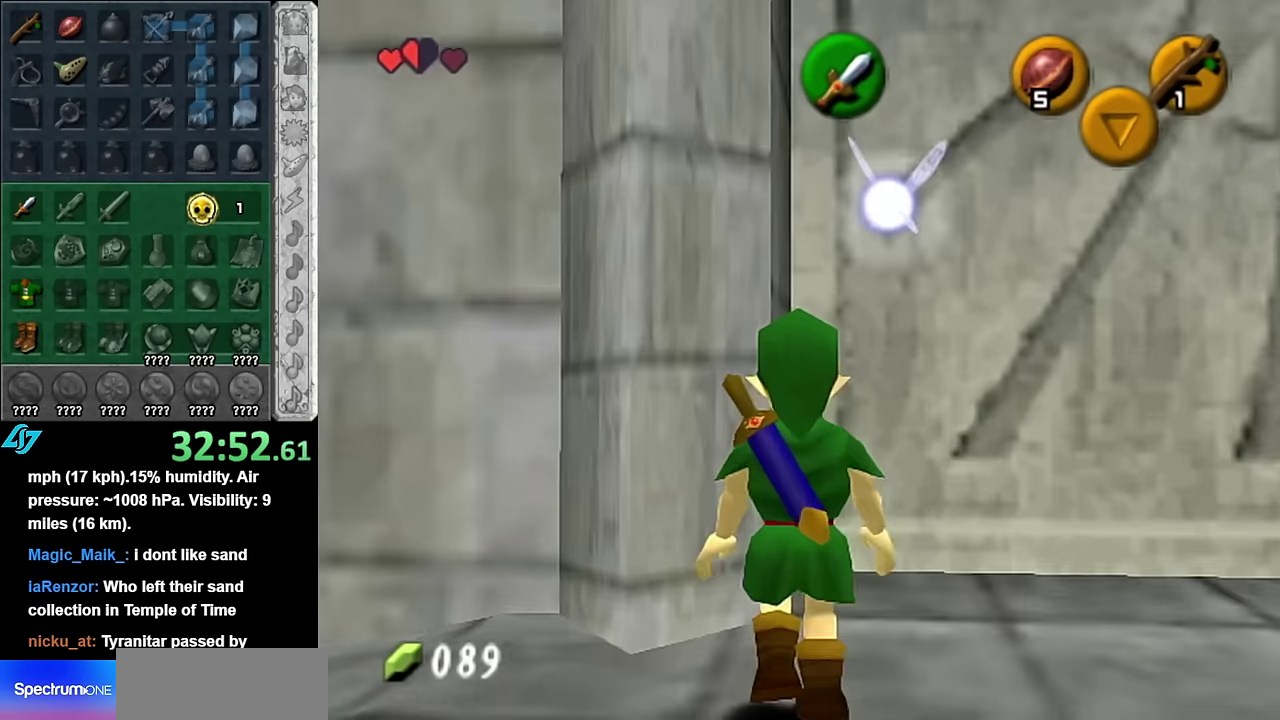
{"buttons": [], "left_stick": "up", "right_stick": "center"}
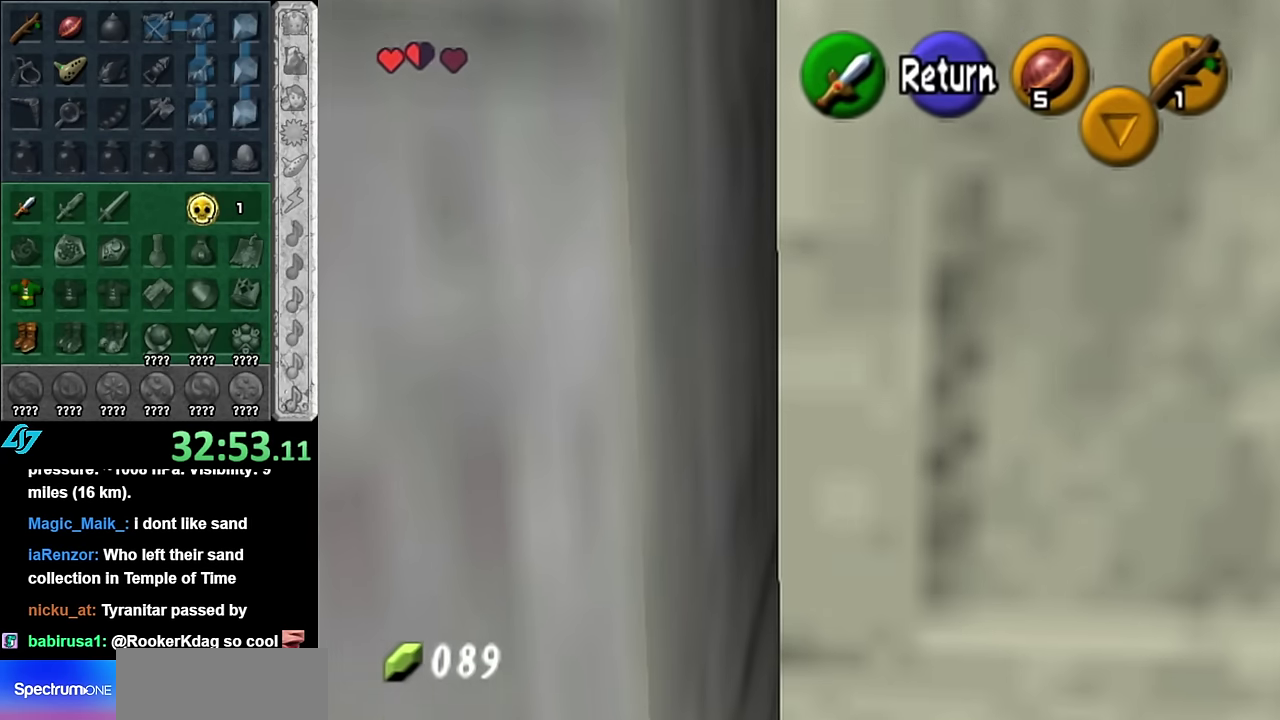
{"buttons": [], "left_stick": "up", "right_stick": "center"}